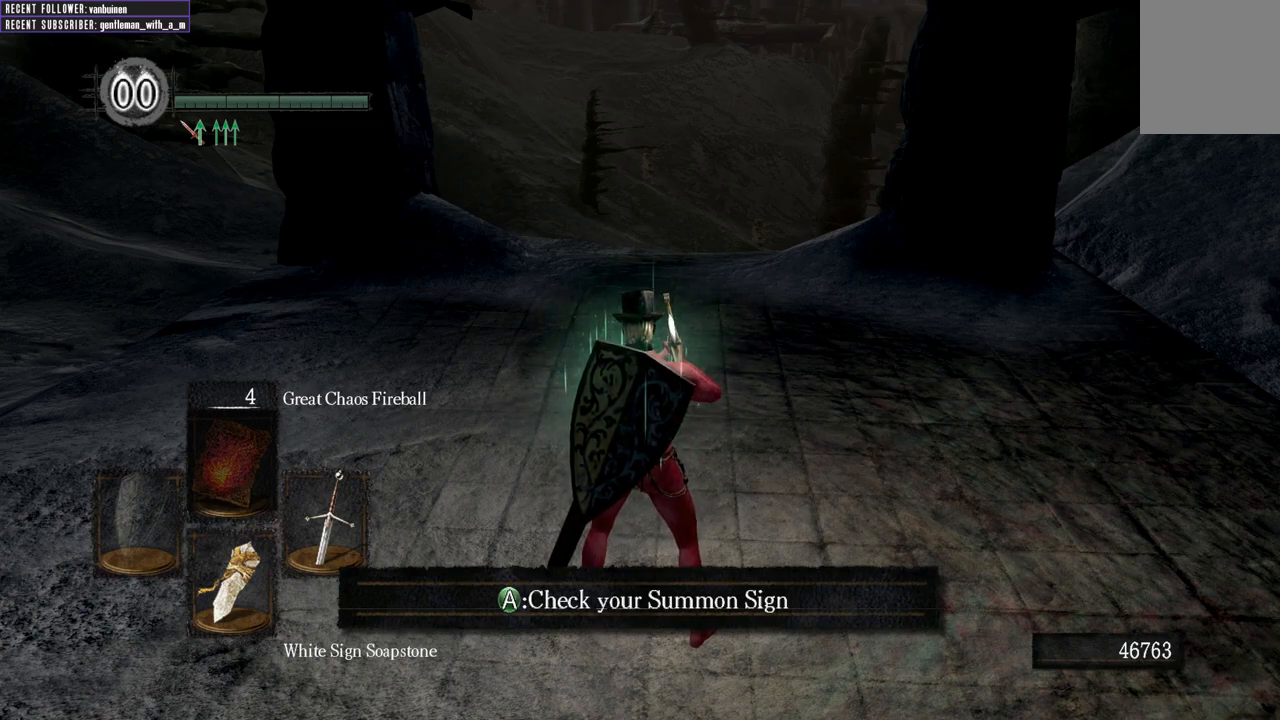
Gameplay with a controller (Xbox layout); each line is a JSON object with the inputs held at the frame after it. "events" lists button and stick changes between this image and that frame as [ms after this image, input, new state], when the widget could be followed in between.
{"buttons": [], "left_stick": "up-left", "right_stick": "center", "events": [[417, "left_stick", "up-left"]]}
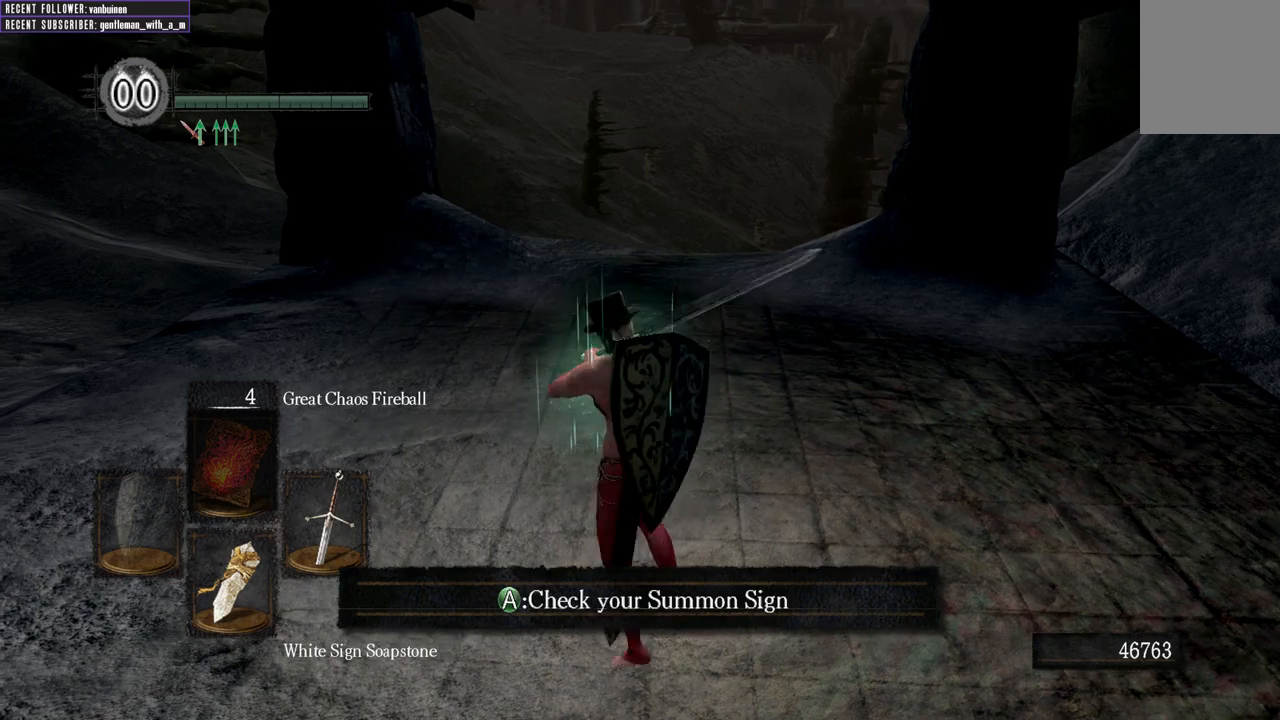
{"buttons": [], "left_stick": "center", "right_stick": "center", "events": [[133, "left_stick", "up"], [283, "left_stick", "up-right"], [400, "left_stick", "center"]]}
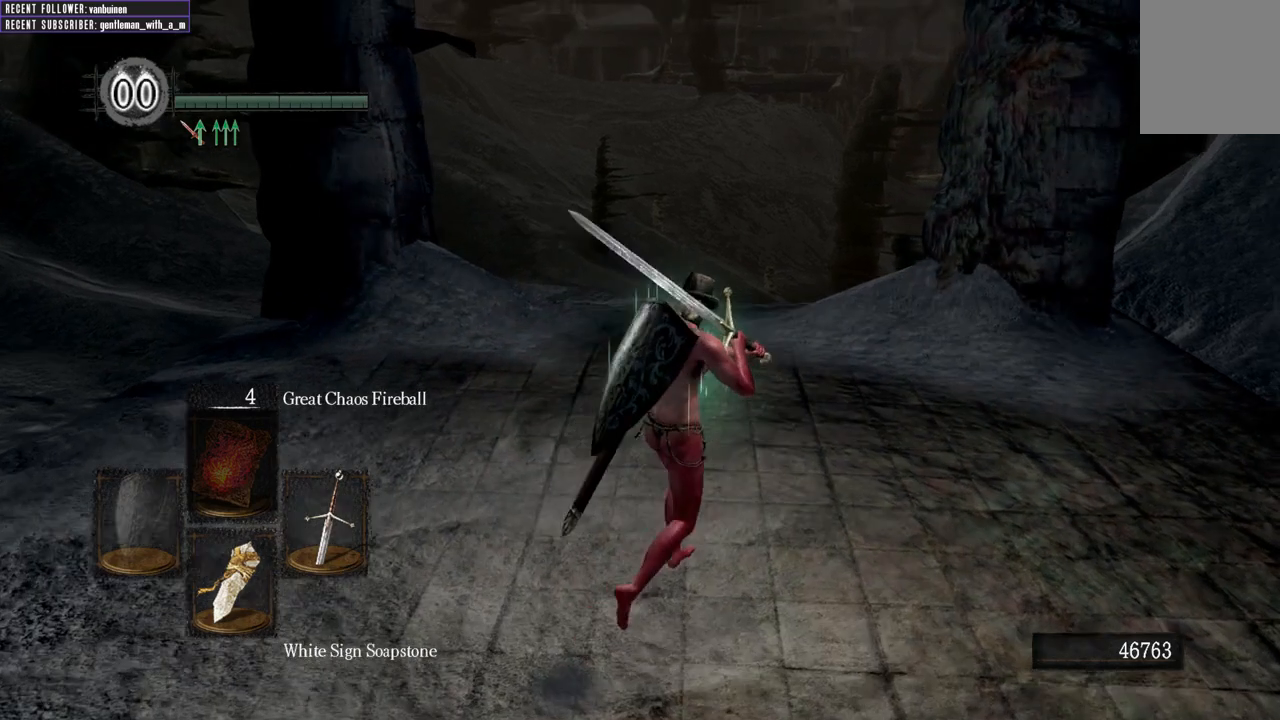
{"buttons": [], "left_stick": "down-right", "right_stick": "center", "events": [[400, "left_stick", "down-right"]]}
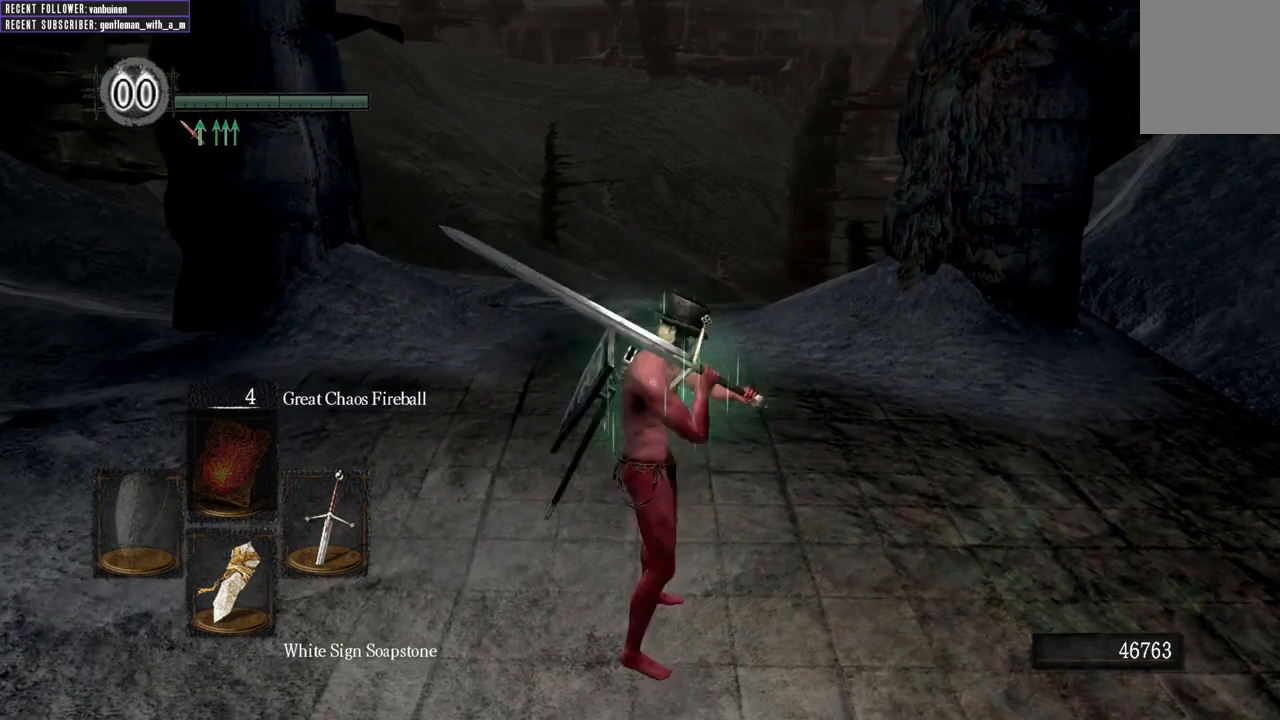
{"buttons": [], "left_stick": "center", "right_stick": "center", "events": [[233, "left_stick", "center"]]}